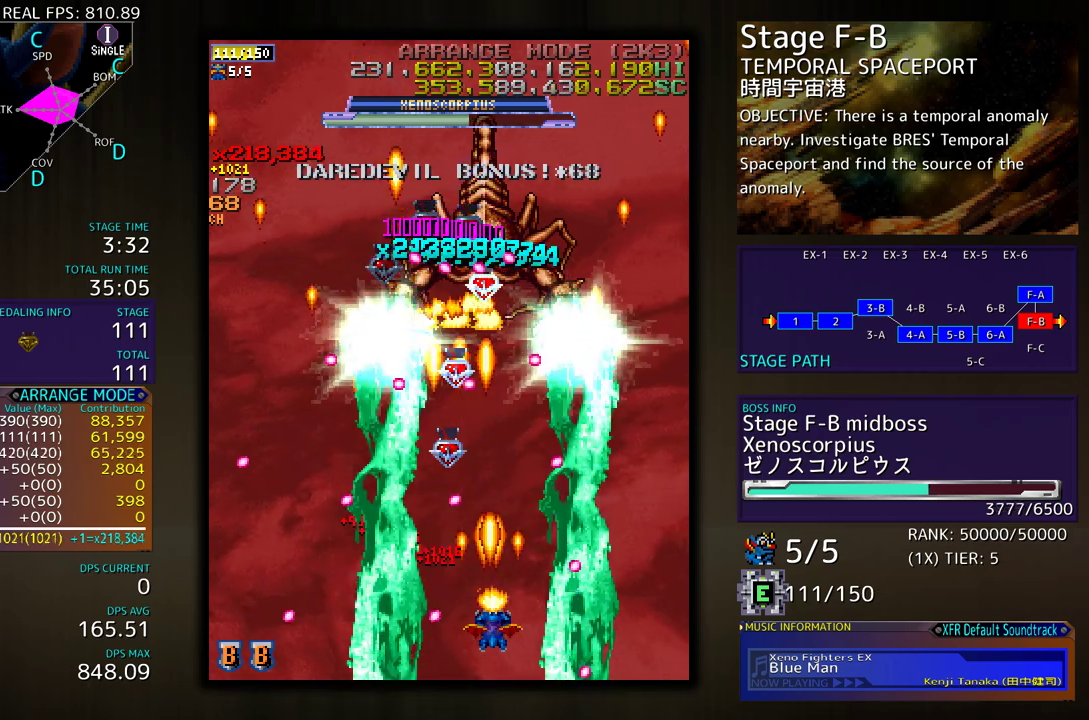
Gameplay with a controller (arcade stick); each line is a JSON object with the inputs held at the frame after it. "events" lists button and stick changes between this image and that frame as [ms after this image, input, new state], when the widget could be followed in between. Not read: L3 R3 other_buttons.
{"buttons": ["DPAD_RIGHT"], "events": [[67, "DPAD_RIGHT", "up"], [317, "DPAD_RIGHT", "down"], [367, "DPAD_RIGHT", "up"], [483, "DPAD_RIGHT", "down"]]}
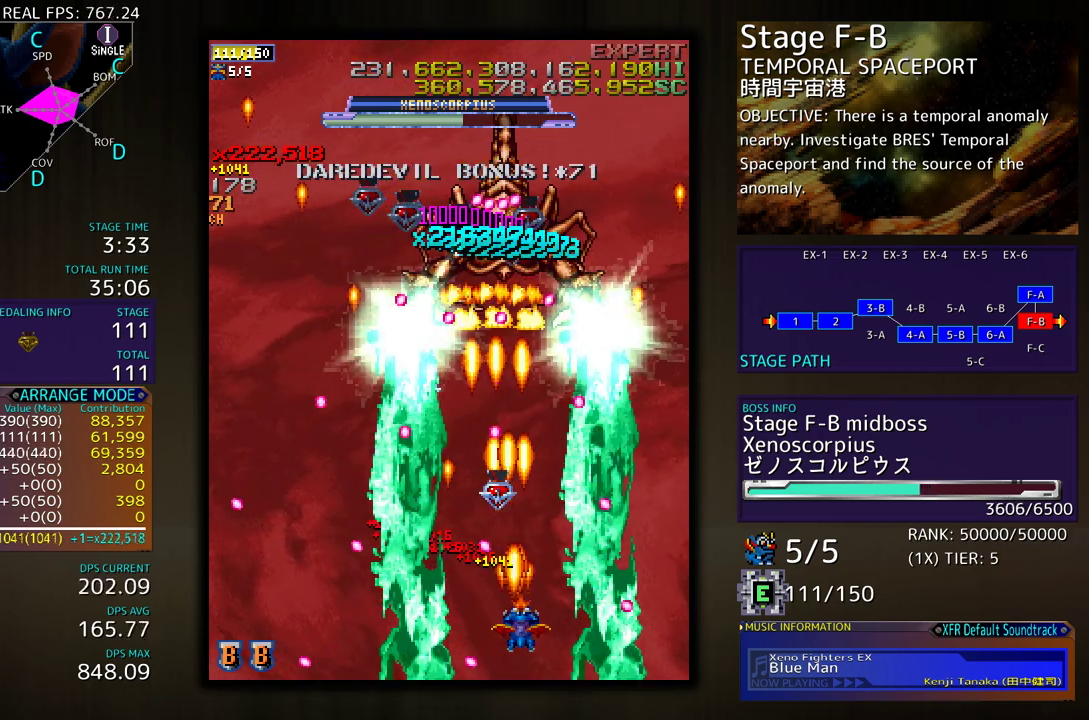
{"buttons": [], "events": [[67, "DPAD_RIGHT", "up"], [250, "DPAD_RIGHT", "down"], [317, "DPAD_RIGHT", "up"], [417, "DPAD_RIGHT", "down"], [483, "DPAD_RIGHT", "up"]]}
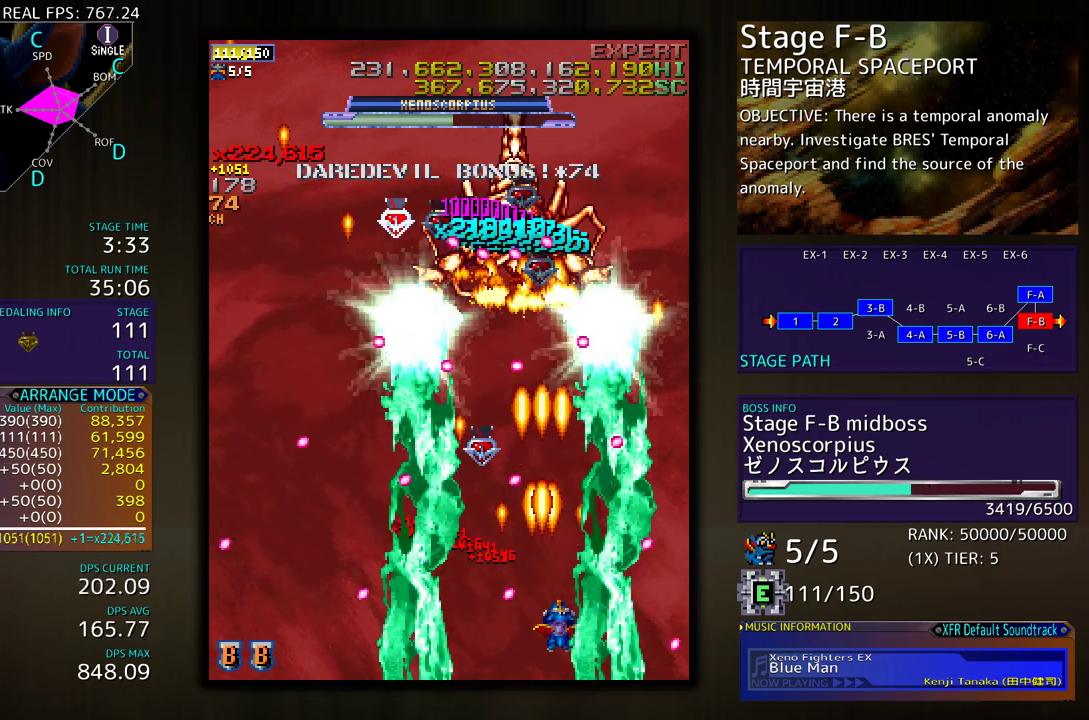
{"buttons": [], "events": [[217, "DPAD_LEFT", "down"], [417, "DPAD_LEFT", "up"]]}
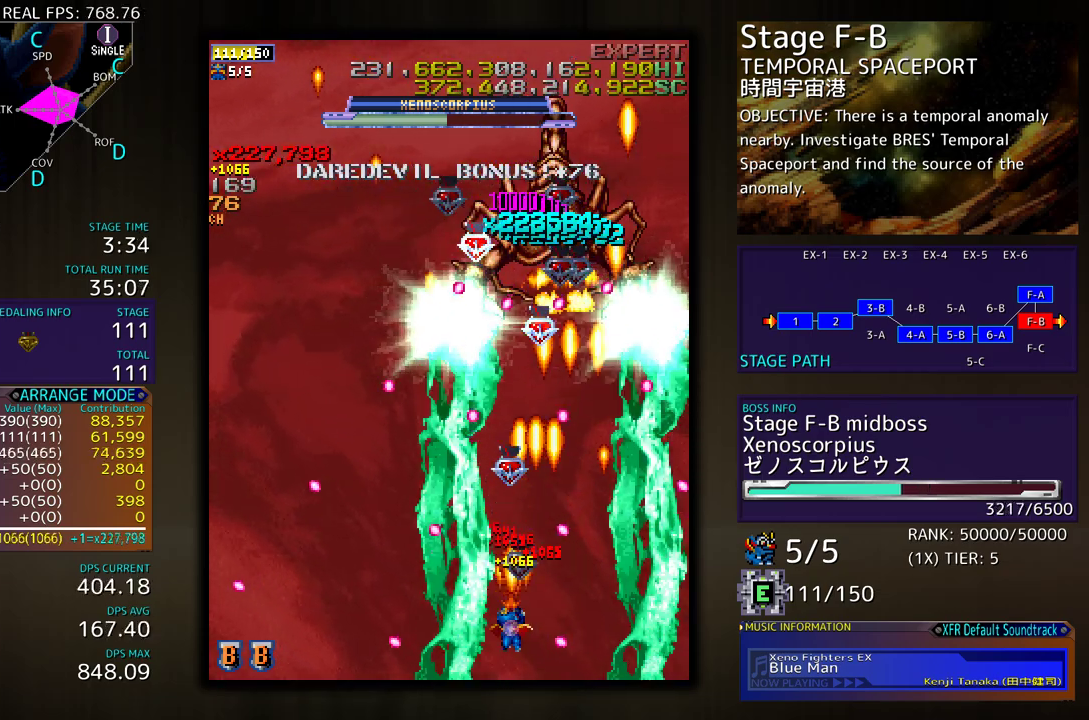
{"buttons": [], "events": [[67, "DPAD_RIGHT", "down"], [100, "DPAD_DOWN", "down"], [117, "DPAD_DOWN", "up"], [150, "DPAD_RIGHT", "up"], [283, "DPAD_RIGHT", "down"], [350, "DPAD_RIGHT", "up"]]}
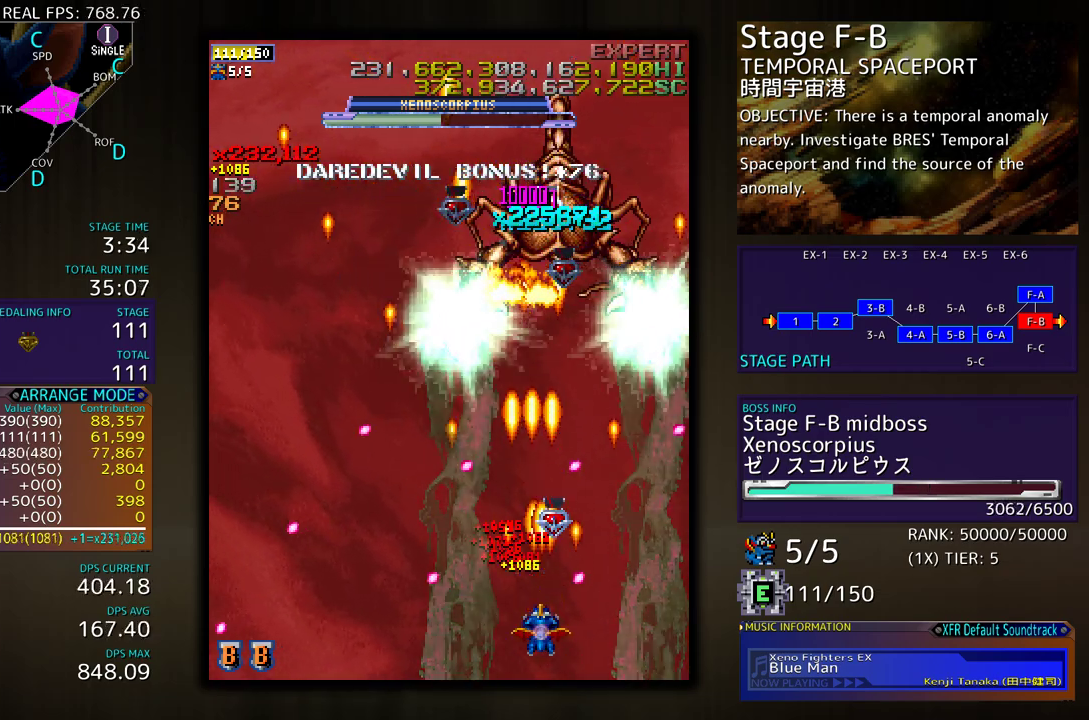
{"buttons": [], "events": []}
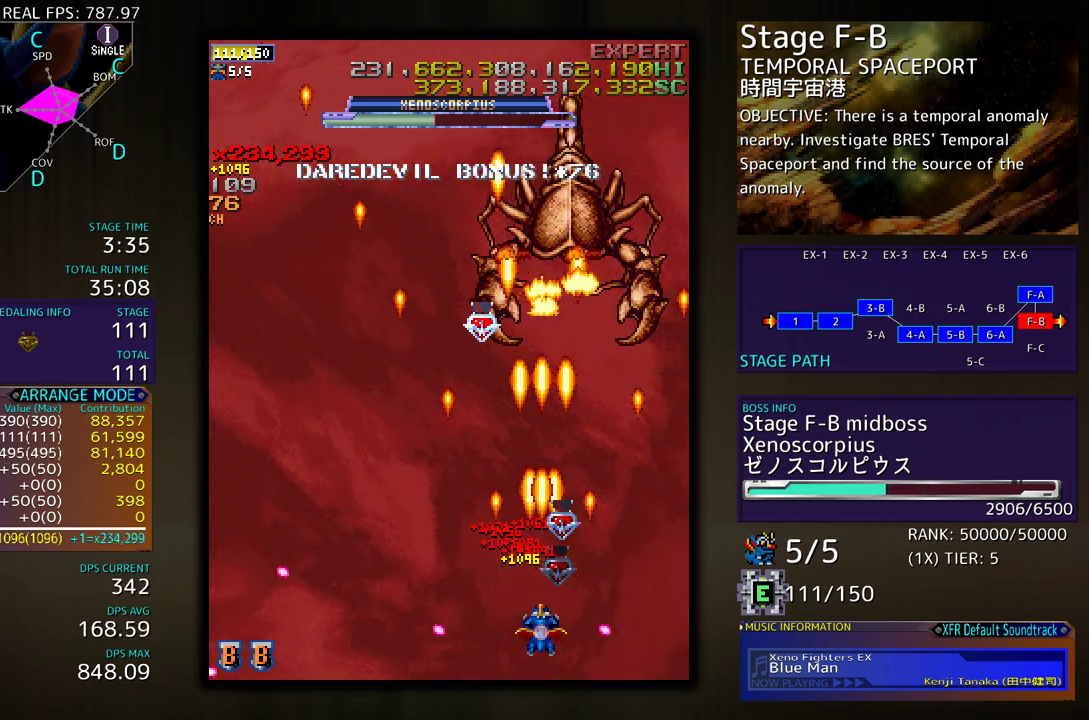
{"buttons": [], "events": [[167, "DPAD_RIGHT", "down"], [267, "DPAD_RIGHT", "up"]]}
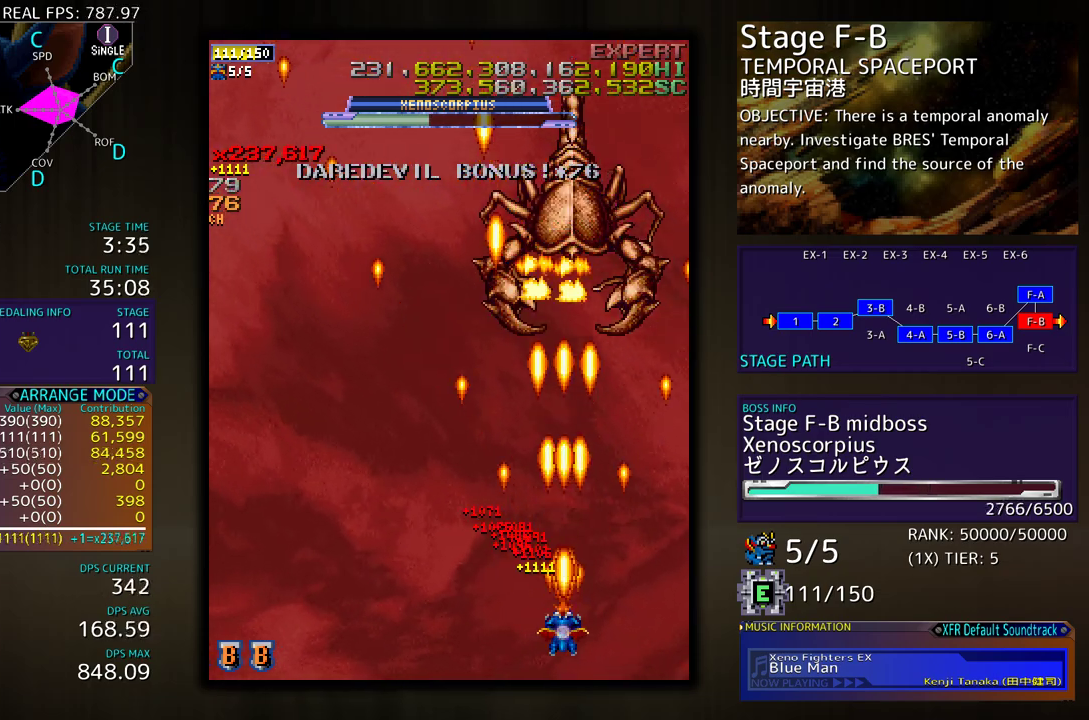
{"buttons": [], "events": [[183, "DPAD_LEFT", "down"], [300, "DPAD_LEFT", "up"]]}
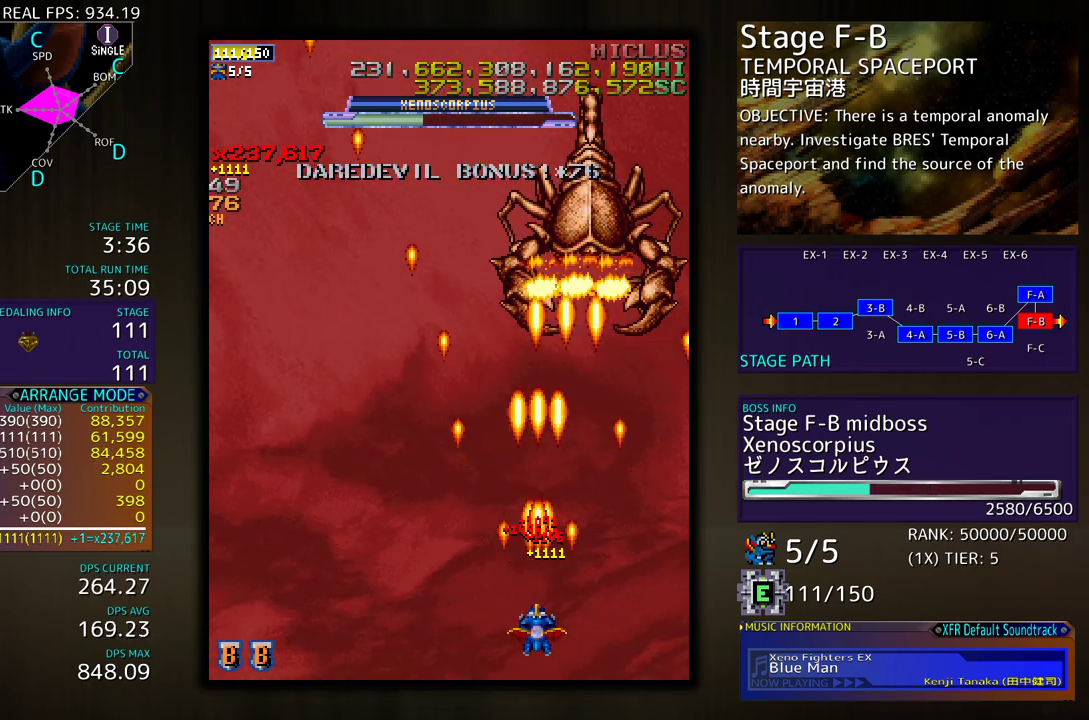
{"buttons": ["DPAD_UP", "DPAD_RIGHT"], "events": [[400, "DPAD_RIGHT", "down"], [500, "DPAD_UP", "down"]]}
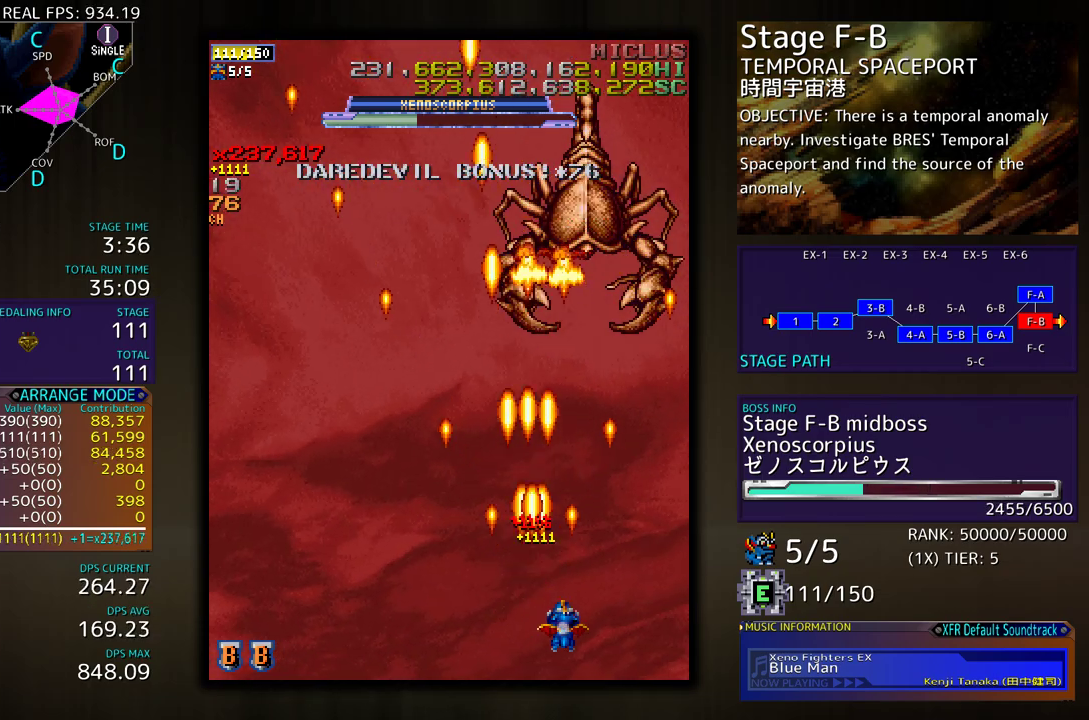
{"buttons": [], "events": [[17, "DPAD_RIGHT", "up"], [167, "DPAD_RIGHT", "down"], [167, "DPAD_UP", "up"], [183, "DPAD_RIGHT", "up"]]}
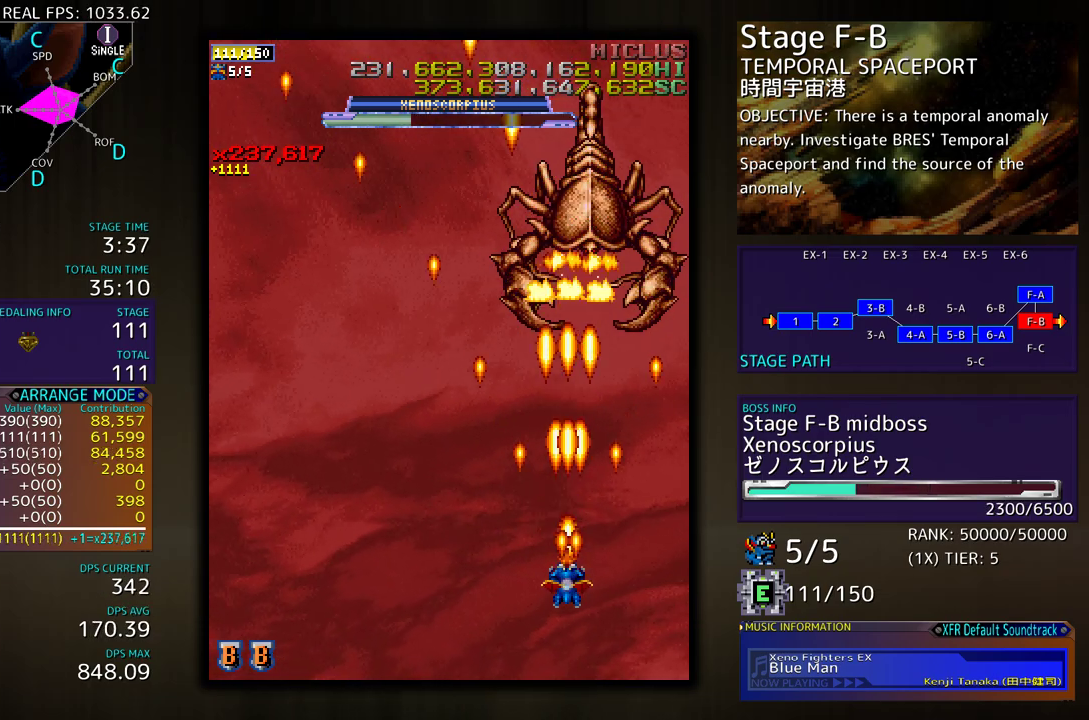
{"buttons": [], "events": [[17, "DPAD_RIGHT", "down"], [83, "DPAD_DOWN", "down"], [100, "DPAD_DOWN", "up"], [100, "DPAD_RIGHT", "up"], [333, "DPAD_DOWN", "down"], [350, "DPAD_DOWN", "up"], [350, "DPAD_LEFT", "down"], [433, "DPAD_LEFT", "up"]]}
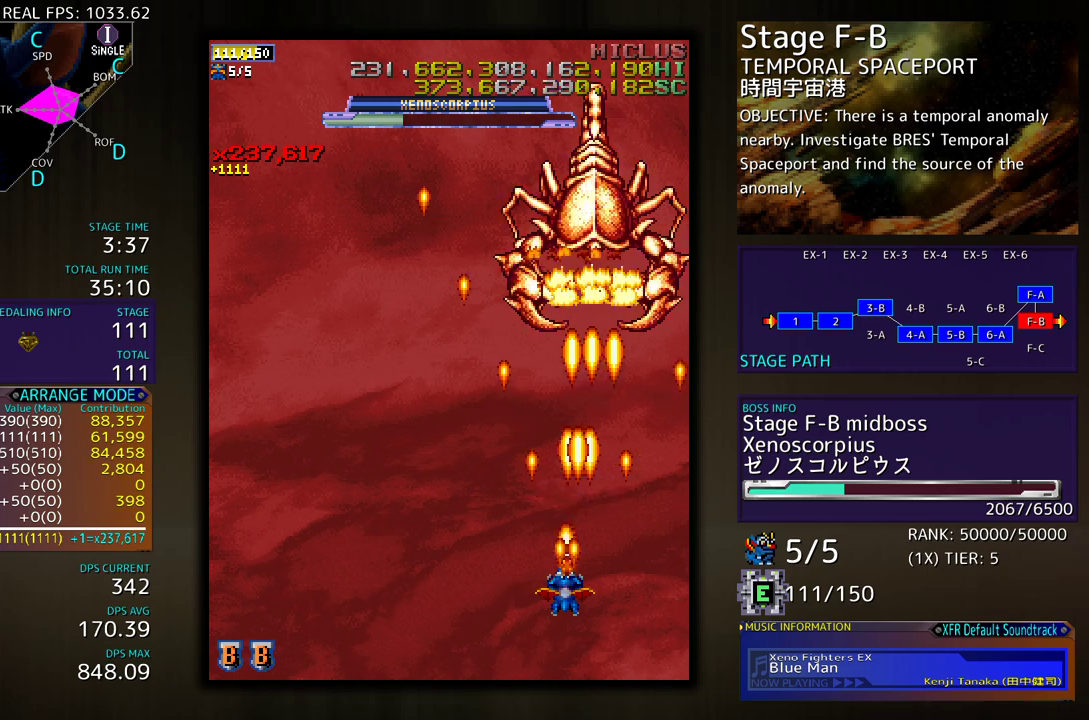
{"buttons": [], "events": [[67, "DPAD_LEFT", "down"], [133, "DPAD_LEFT", "up"]]}
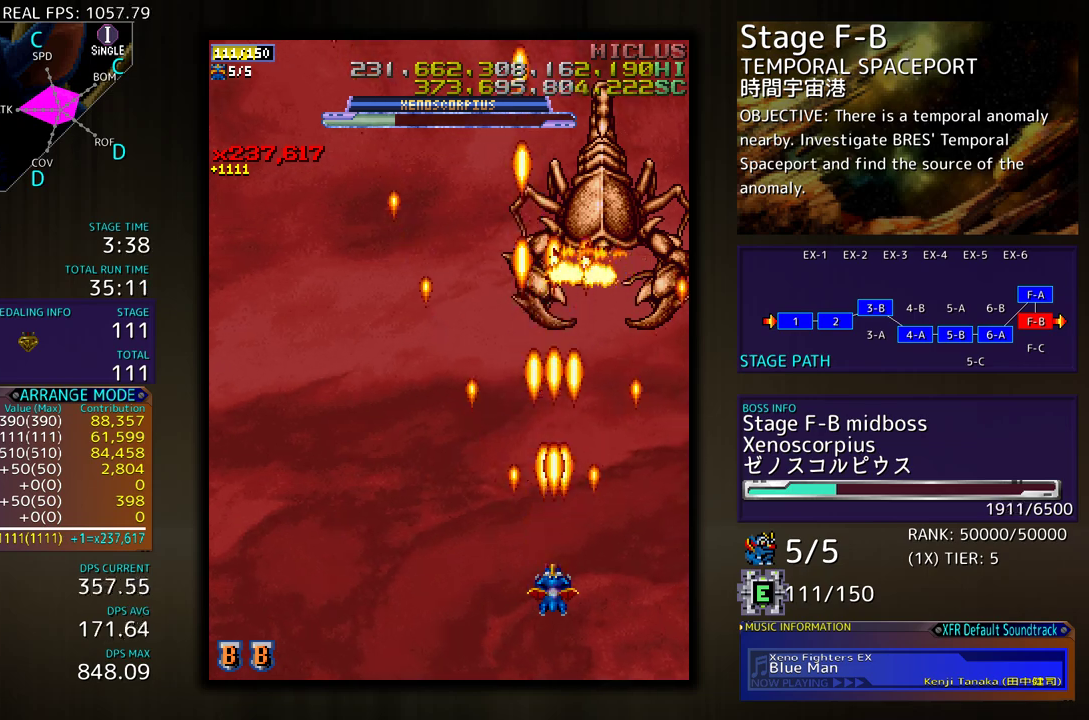
{"buttons": [], "events": [[167, "DPAD_DOWN", "down"], [200, "DPAD_RIGHT", "down"], [267, "DPAD_DOWN", "up"], [267, "DPAD_RIGHT", "up"]]}
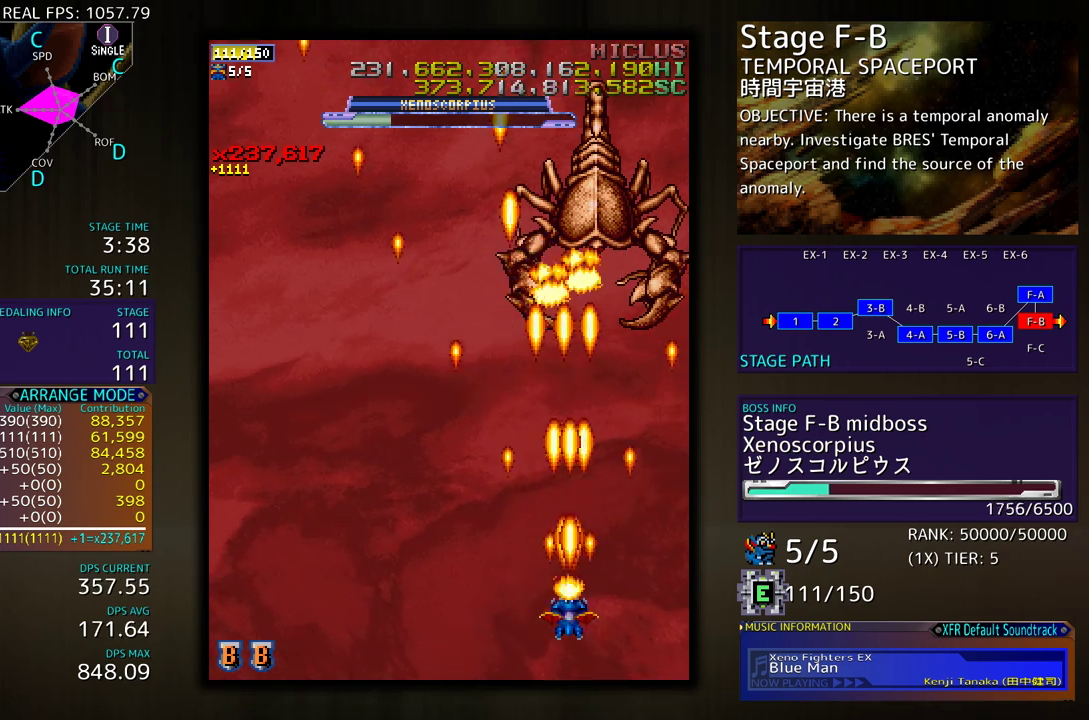
{"buttons": [], "events": [[167, "DPAD_LEFT", "down"], [283, "DPAD_LEFT", "up"], [333, "DPAD_LEFT", "down"], [433, "DPAD_LEFT", "up"]]}
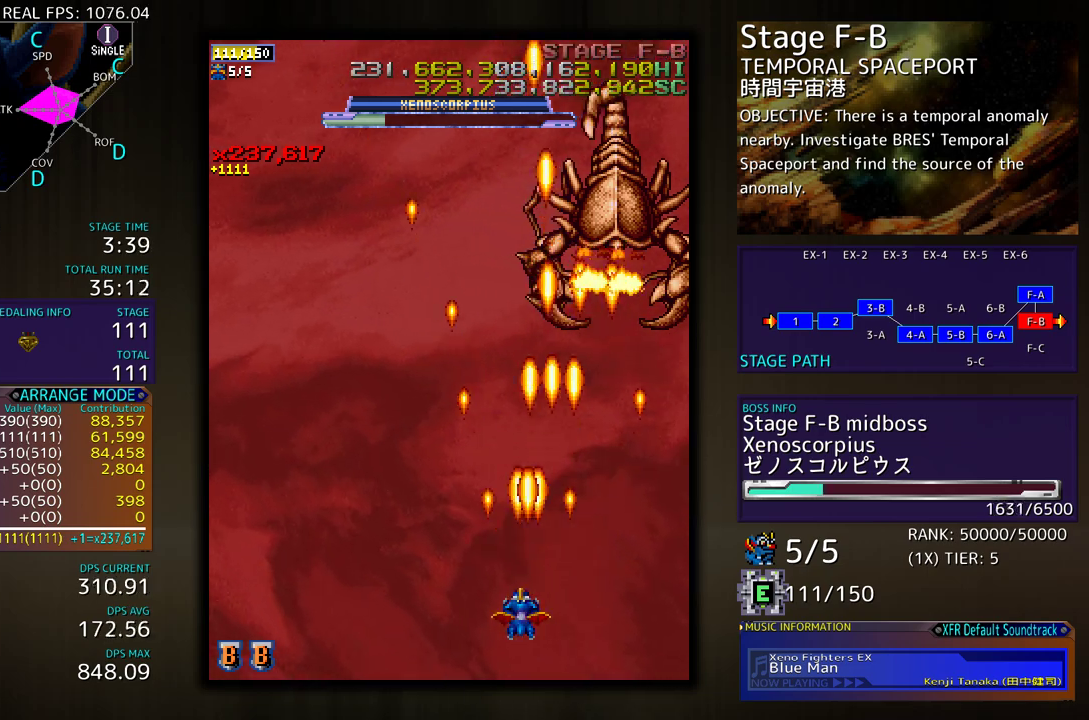
{"buttons": [], "events": [[17, "DPAD_DOWN", "down"], [133, "DPAD_DOWN", "up"], [183, "DPAD_DOWN", "down"], [267, "DPAD_DOWN", "up"], [400, "DPAD_LEFT", "down"], [500, "DPAD_LEFT", "up"]]}
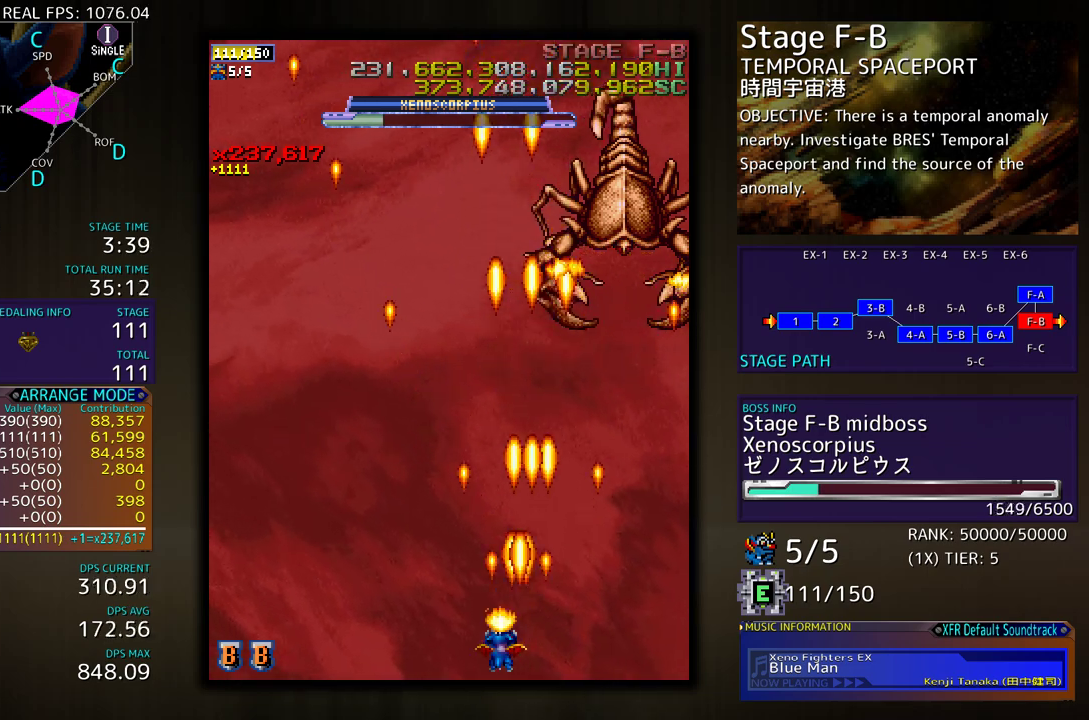
{"buttons": [], "events": [[267, "DPAD_LEFT", "down"], [367, "DPAD_LEFT", "up"]]}
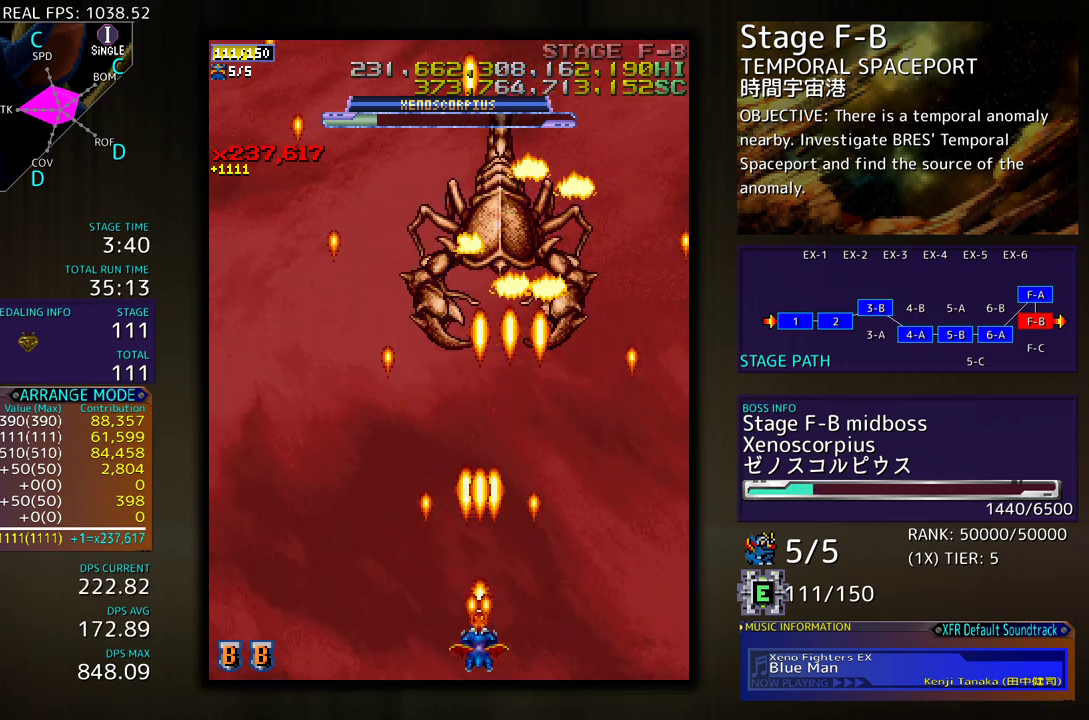
{"buttons": ["DPAD_RIGHT"]}
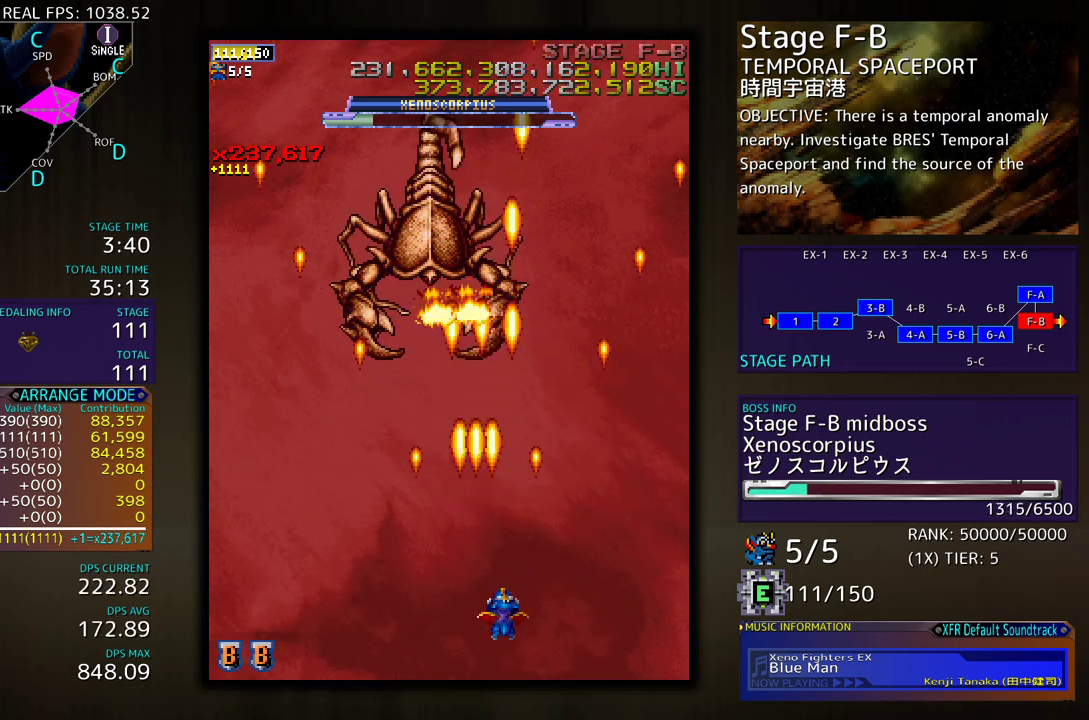
{"buttons": [], "events": [[50, "DPAD_DOWN", "down"], [67, "DPAD_DOWN", "up"], [67, "DPAD_LEFT", "down"], [67, "DPAD_RIGHT", "up"], [150, "DPAD_DOWN", "down"], [417, "DPAD_DOWN", "up"], [500, "DPAD_LEFT", "up"]]}
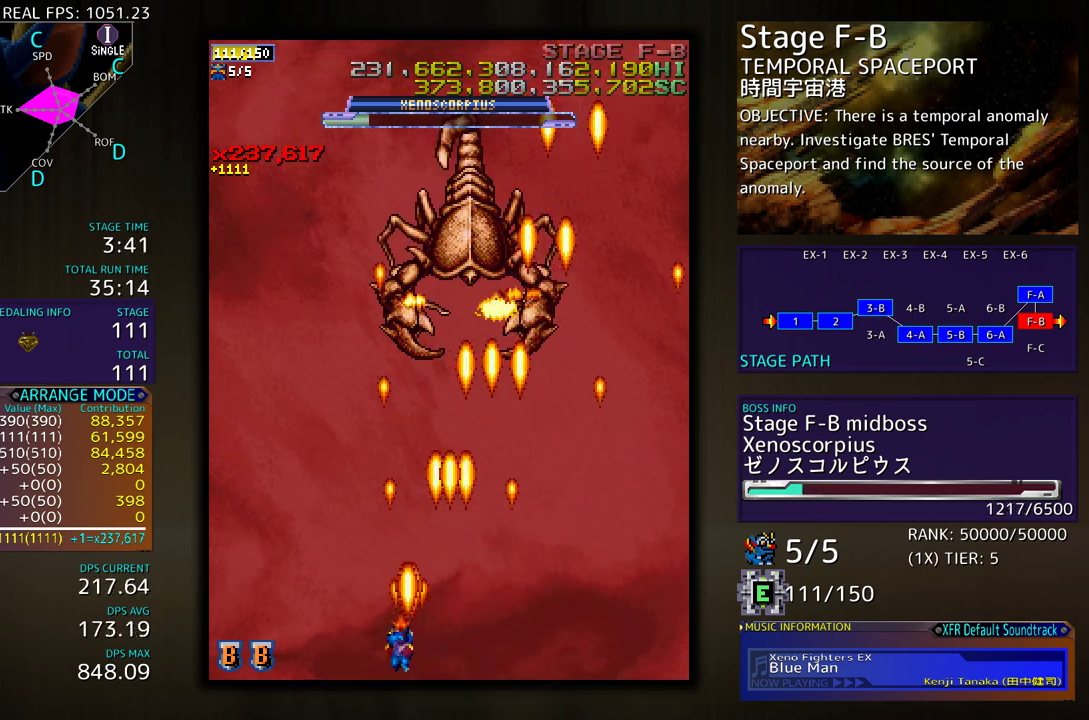
{"buttons": ["DPAD_RIGHT"], "events": [[100, "DPAD_RIGHT", "down"], [167, "DPAD_RIGHT", "up"], [267, "DPAD_RIGHT", "down"], [283, "DPAD_DOWN", "down"], [350, "DPAD_DOWN", "up"], [383, "DPAD_RIGHT", "up"], [500, "DPAD_RIGHT", "down"]]}
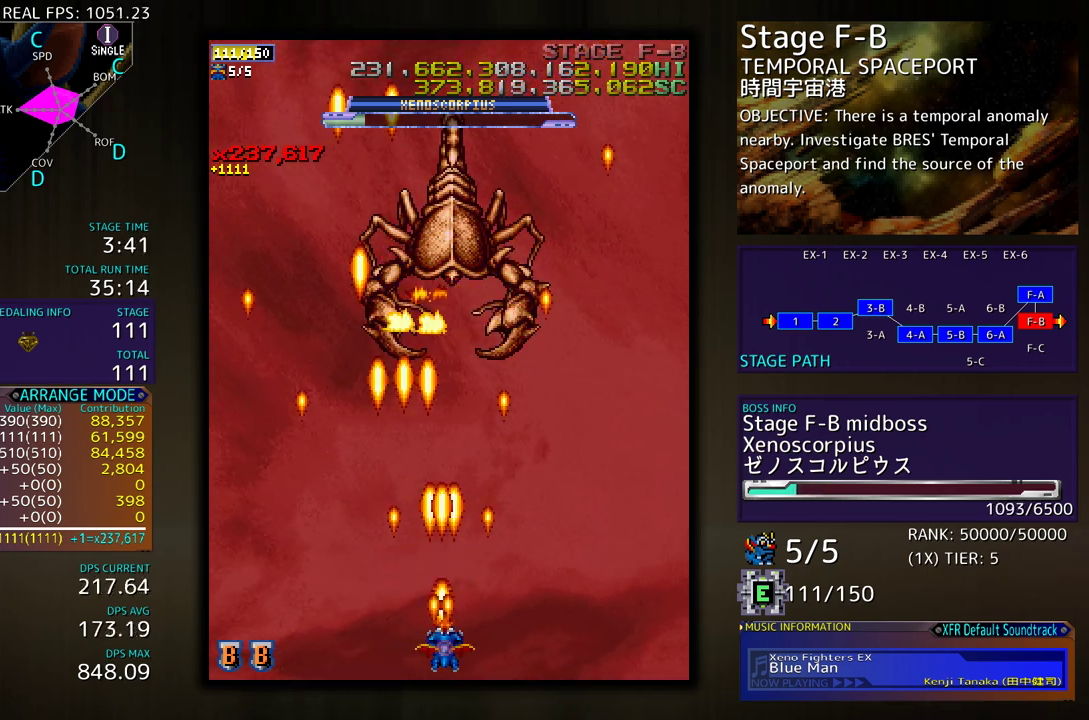
{"buttons": [], "events": [[83, "DPAD_RIGHT", "up"]]}
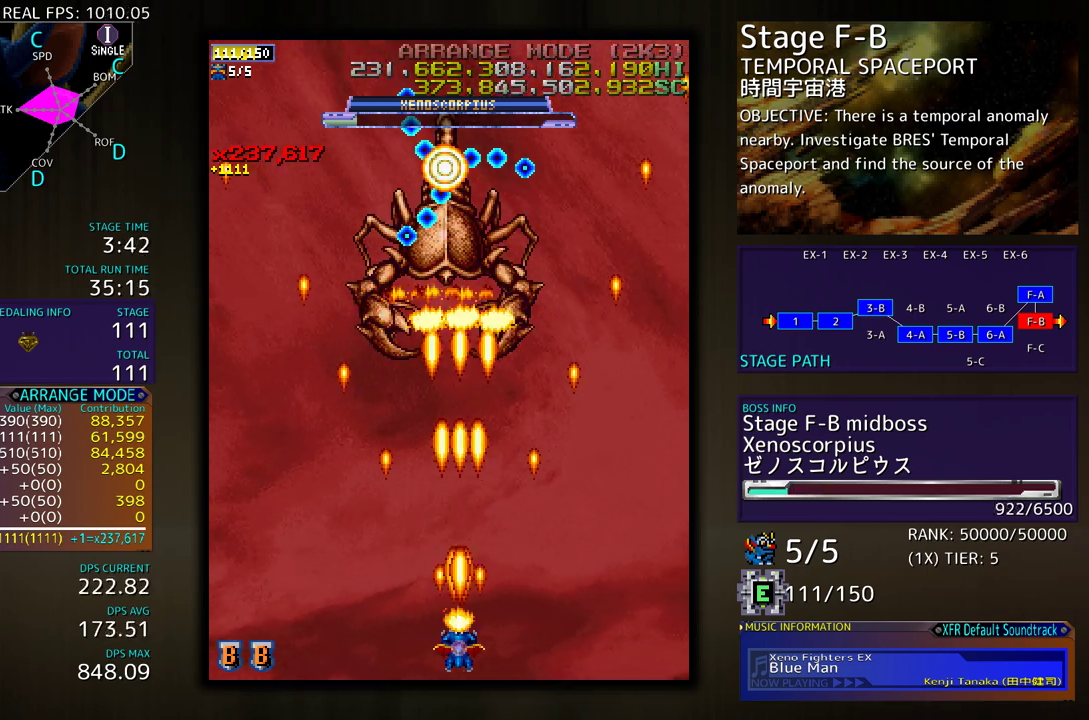
{"buttons": [], "events": [[200, "DPAD_RIGHT", "down"], [283, "DPAD_RIGHT", "up"]]}
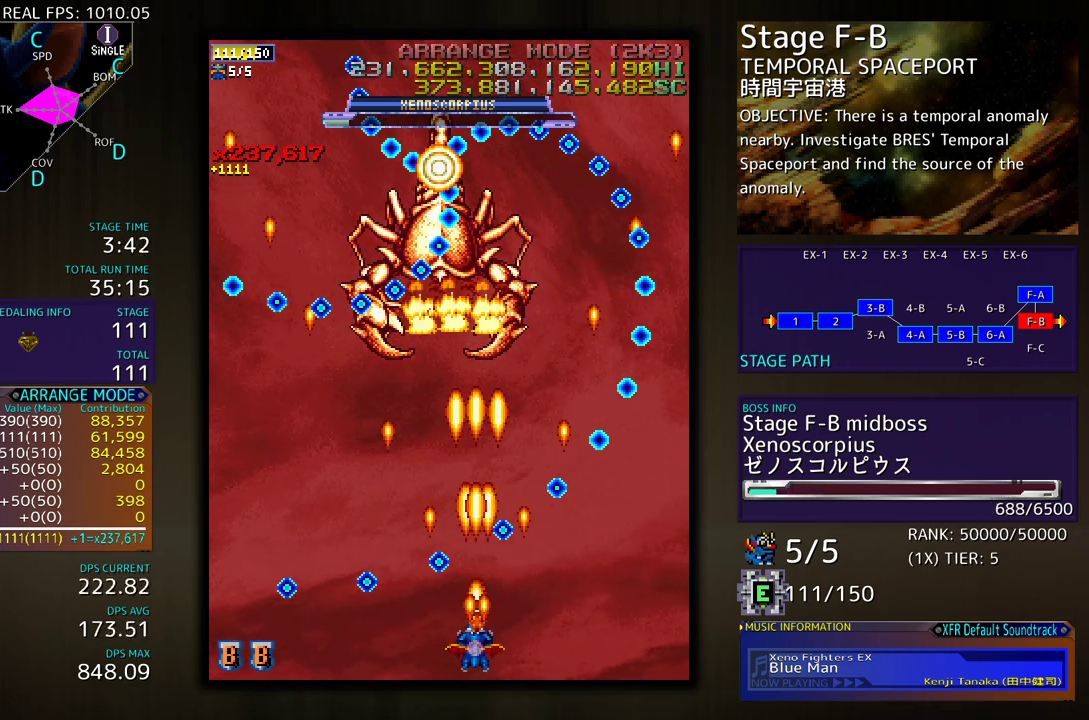
{"buttons": [], "events": []}
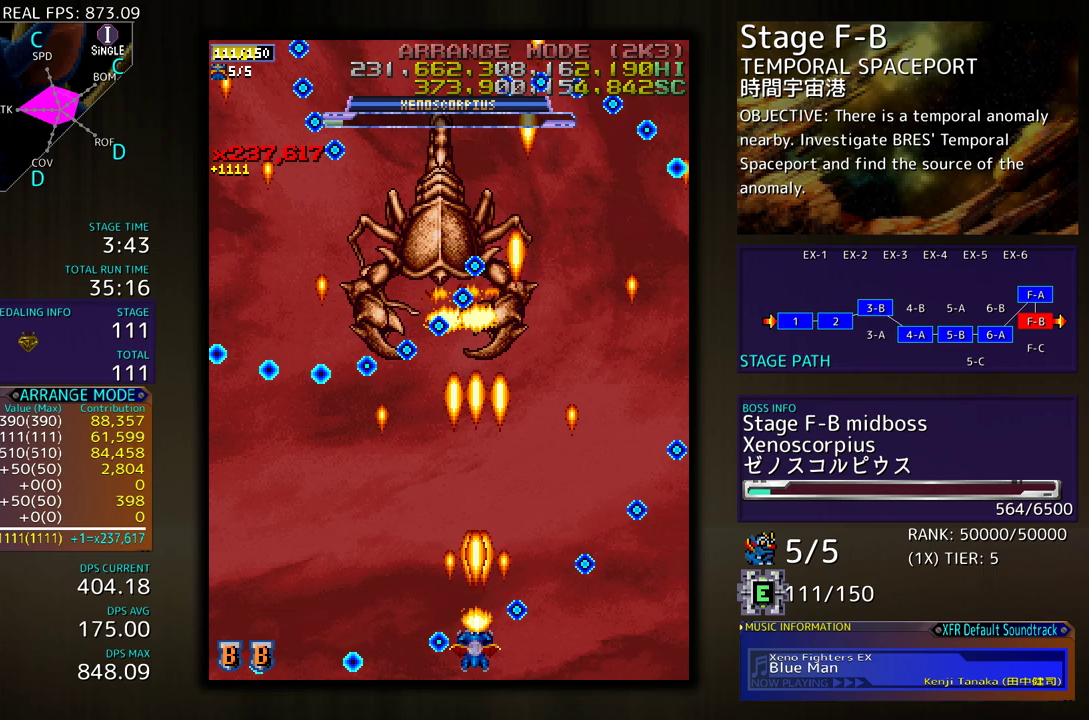
{"buttons": [], "events": []}
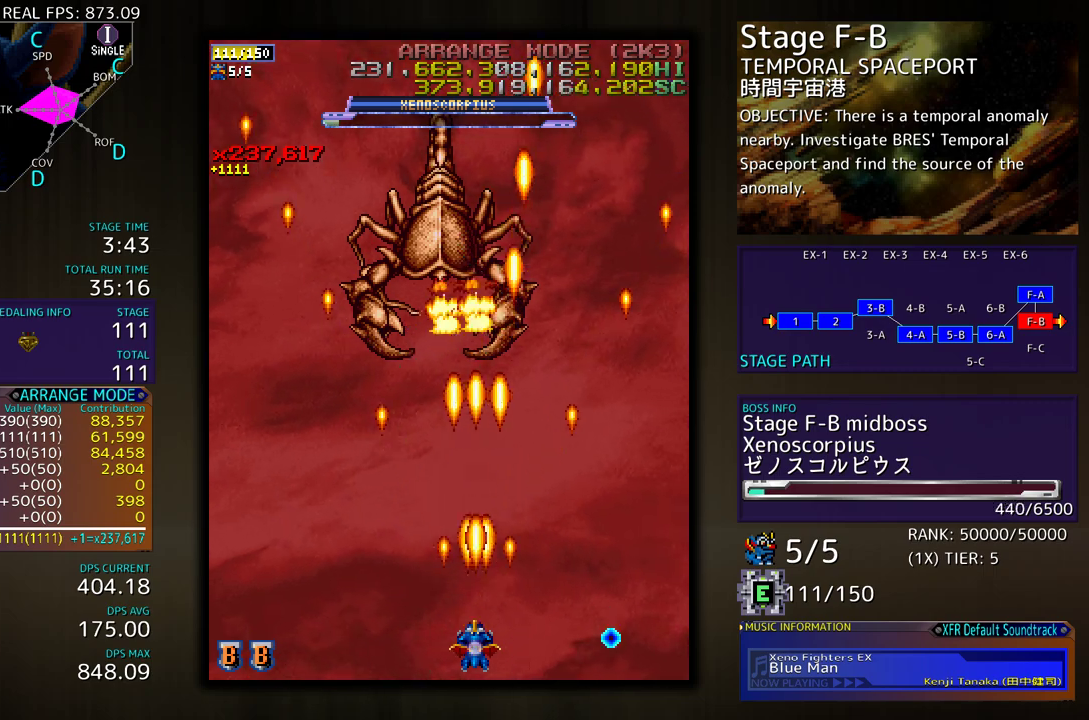
{"buttons": ["DPAD_LEFT"], "events": [[433, "DPAD_LEFT", "down"]]}
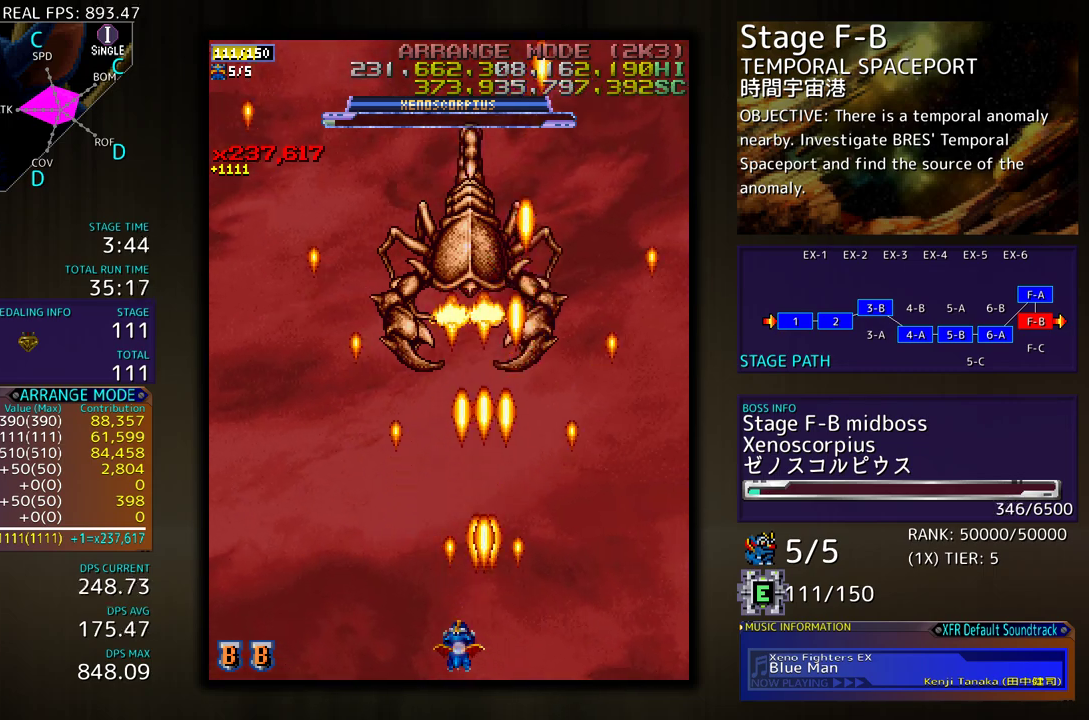
{"buttons": [], "events": [[33, "DPAD_LEFT", "up"]]}
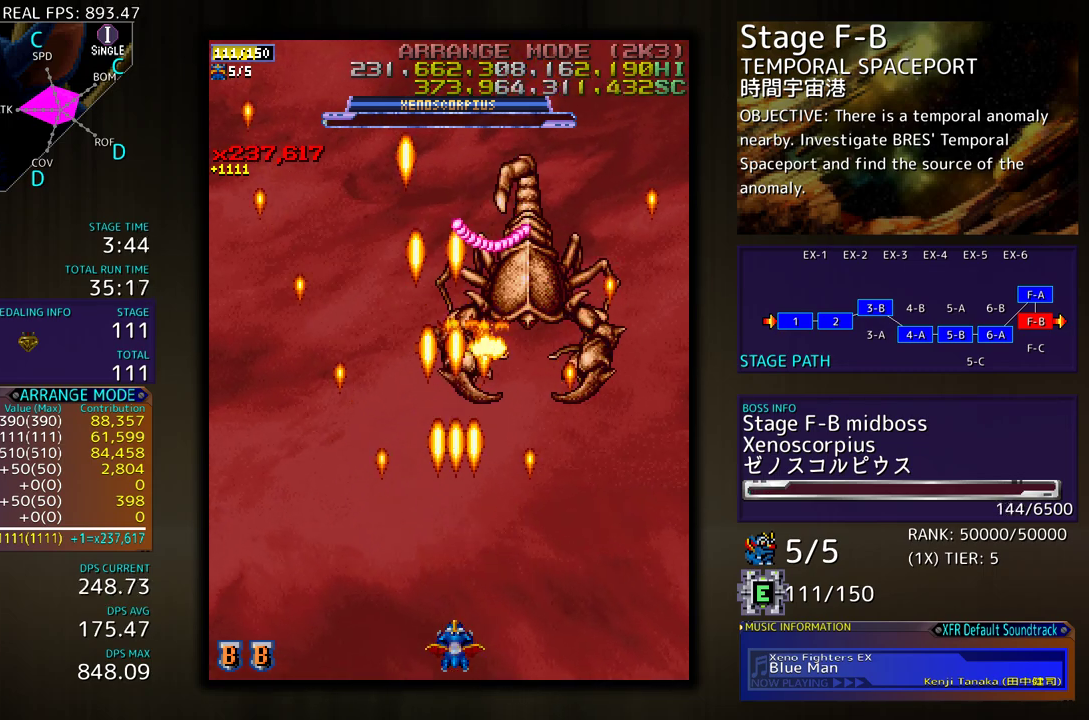
{"buttons": [], "events": [[117, "DPAD_LEFT", "down"], [350, "DPAD_LEFT", "up"]]}
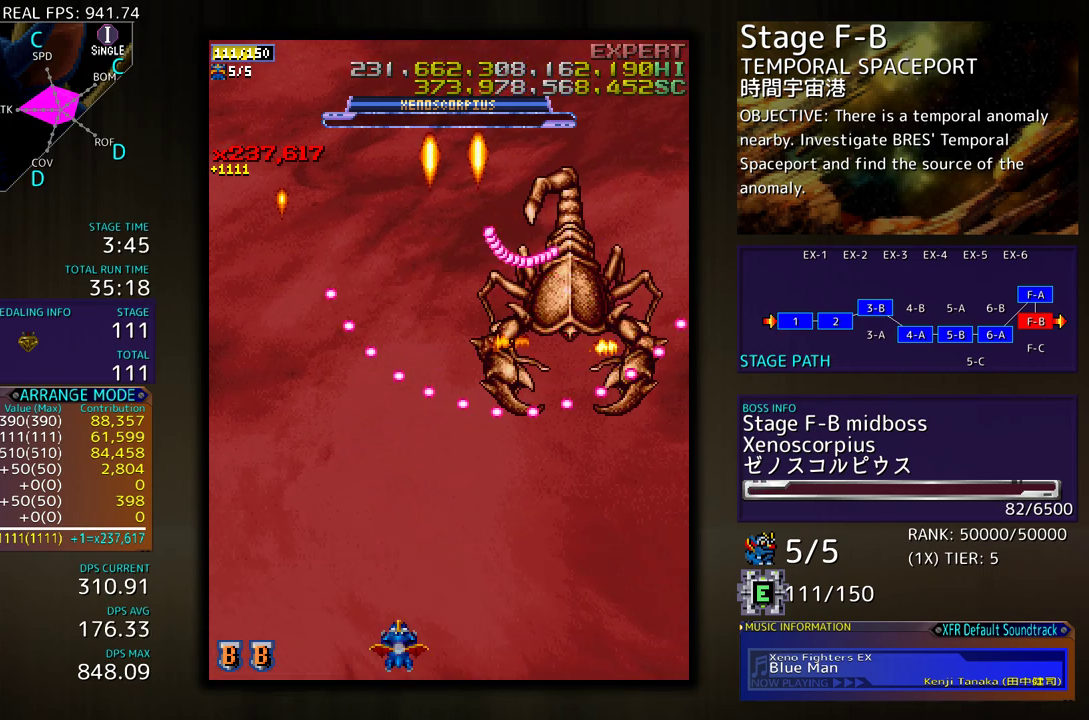
{"buttons": ["DPAD_LEFT"], "events": [[400, "DPAD_LEFT", "down"]]}
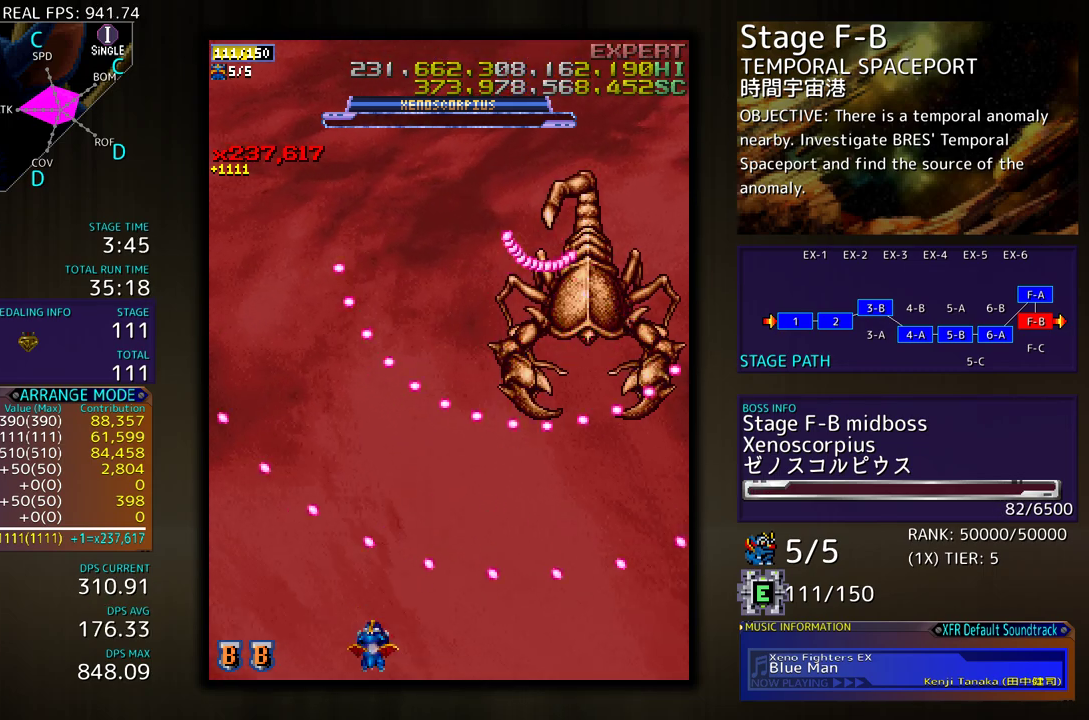
{"buttons": [], "events": [[17, "DPAD_LEFT", "up"]]}
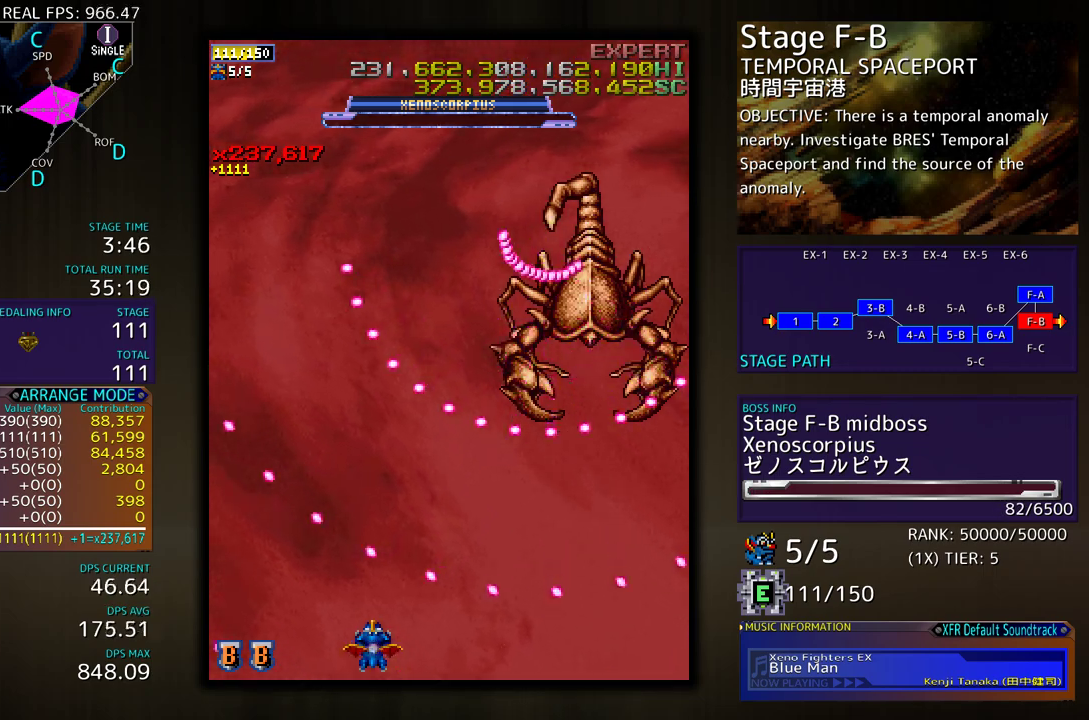
{"buttons": [], "events": [[183, "DPAD_LEFT", "down"], [233, "DPAD_LEFT", "up"]]}
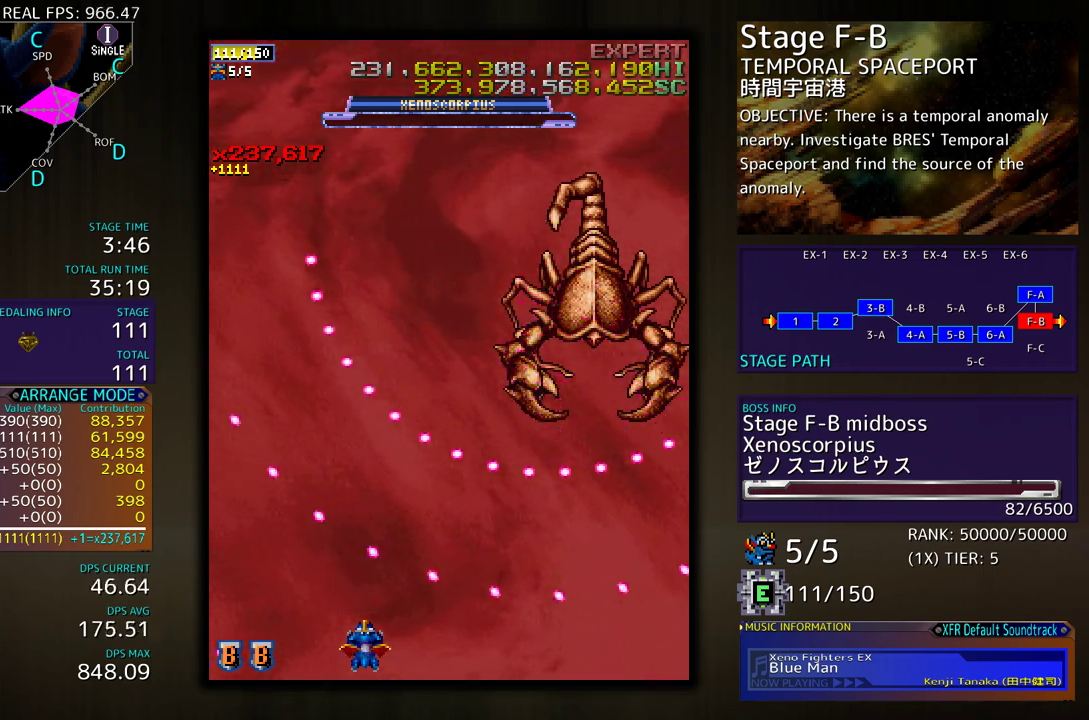
{"buttons": ["DPAD_UP"], "events": [[250, "DPAD_LEFT", "down"], [300, "DPAD_LEFT", "up"], [467, "DPAD_UP", "down"]]}